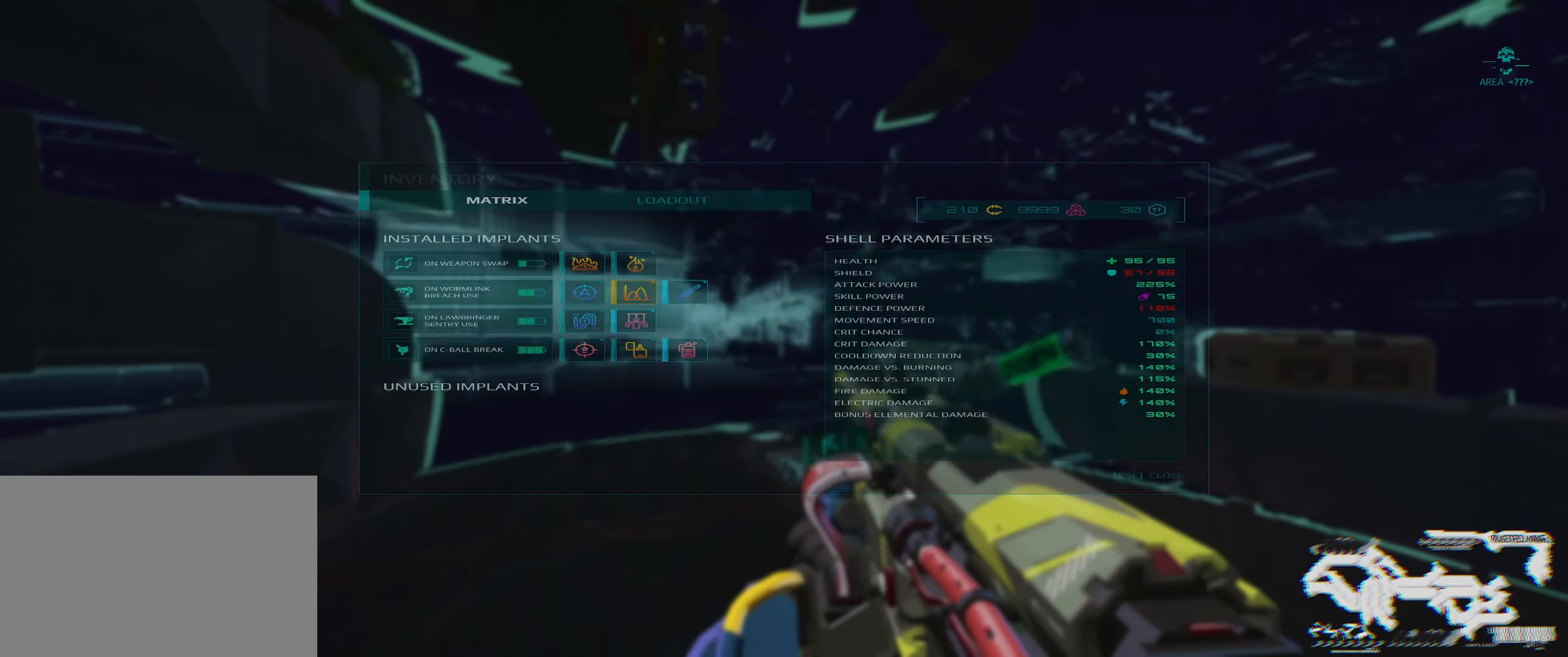
Gameplay with keyboard; each line is a JSON object with the keys held at the frame after it. "events" lists presses ("down") and releases ("up") of "2", "3", "4", "5", "6", "7", "8", "a", "b", "c", "ctrl", "d", "e", "f", "g", "q", "r", "s", "shift", "space", "t", "v", "w", "x" and "z" between this image and that frame as [ms after this image, input, new state], when the widget could be followed in between. No other keys are recorded. Mouse input is not recorded.
{"keys": ["w"], "events": [[283, "w", "down"]]}
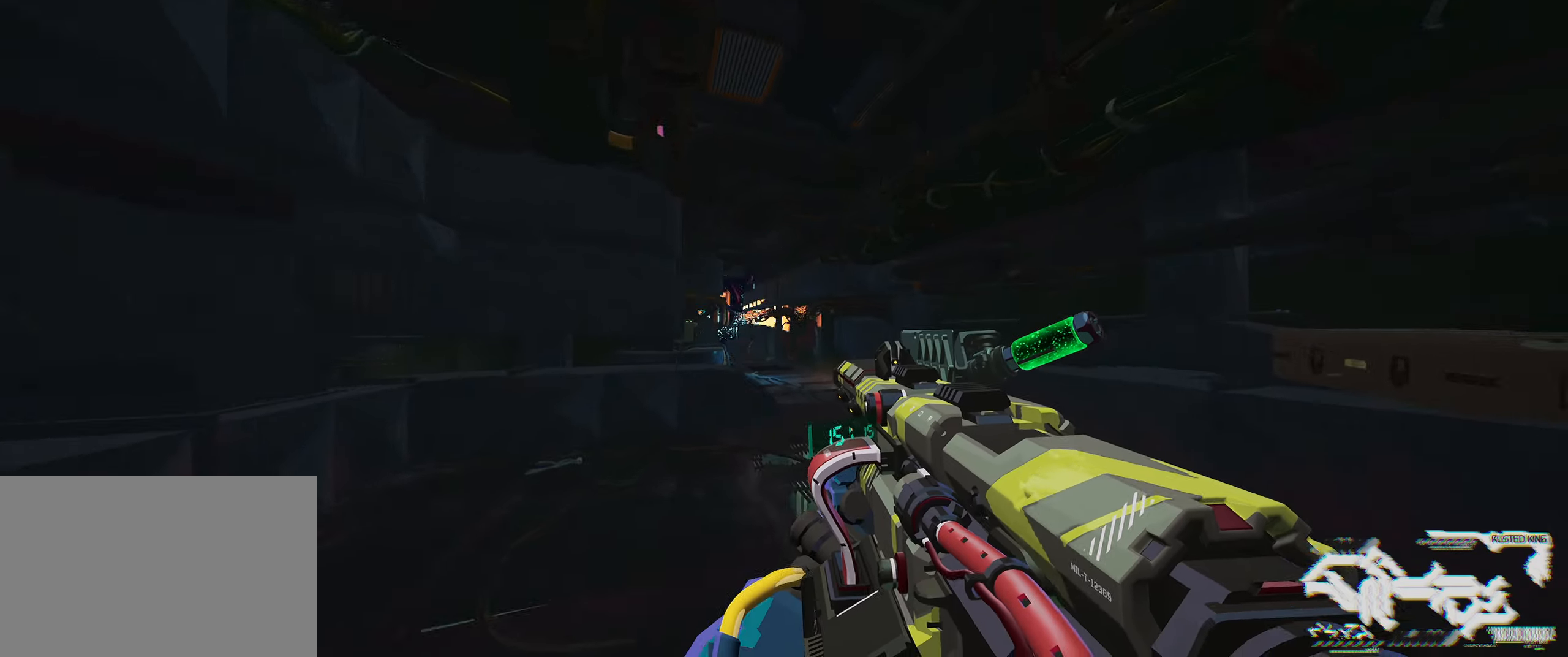
{"keys": ["d", "w"], "events": [[133, "d", "down"]]}
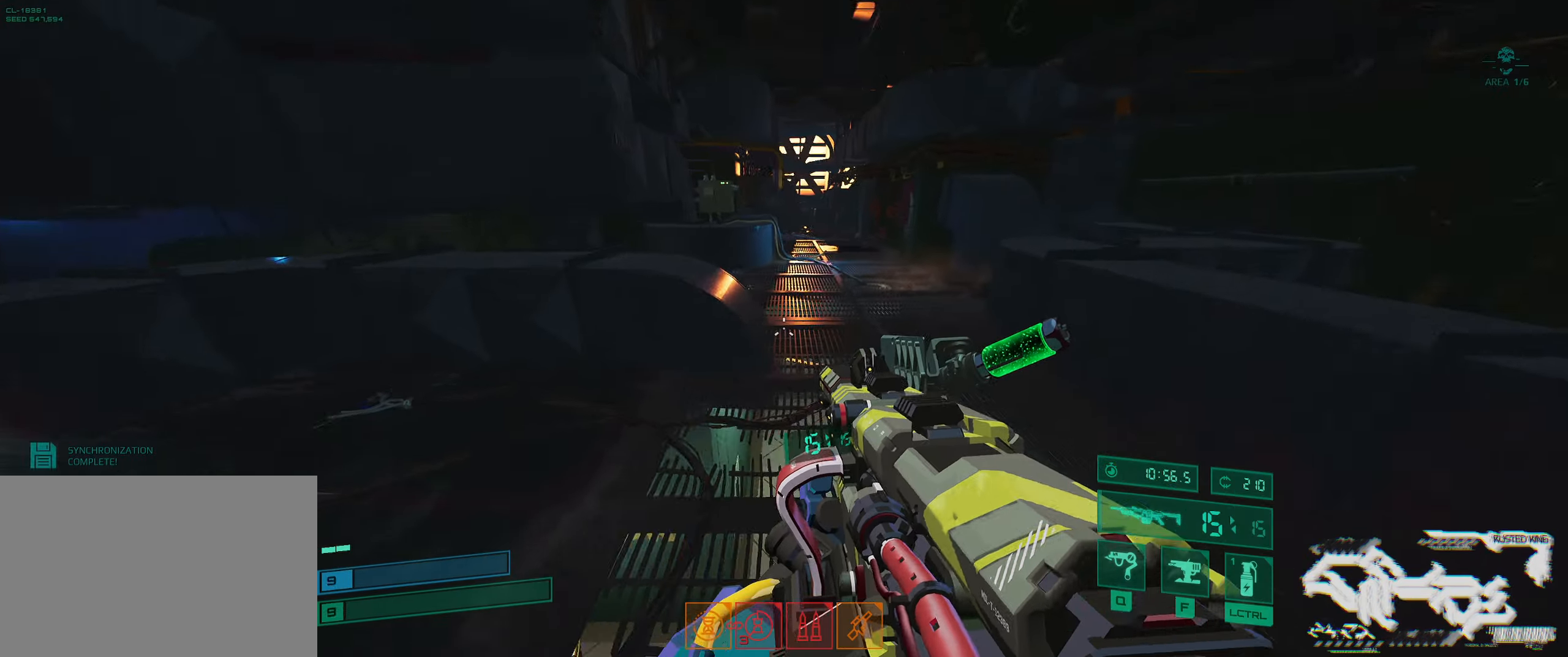
{"keys": ["w"], "events": [[167, "d", "up"], [300, "shift", "down"], [467, "shift", "up"]]}
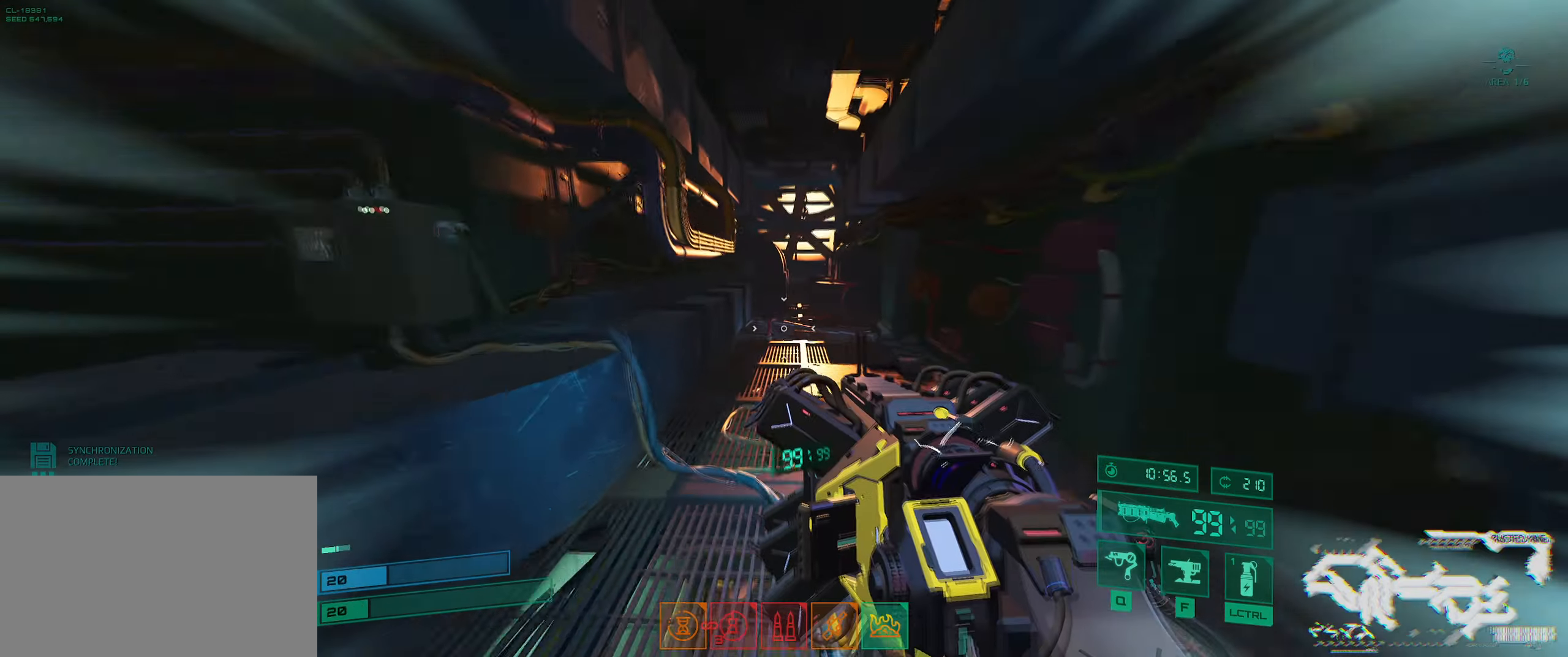
{"keys": [], "events": [[150, "shift", "down"], [283, "shift", "up"], [450, "w", "up"]]}
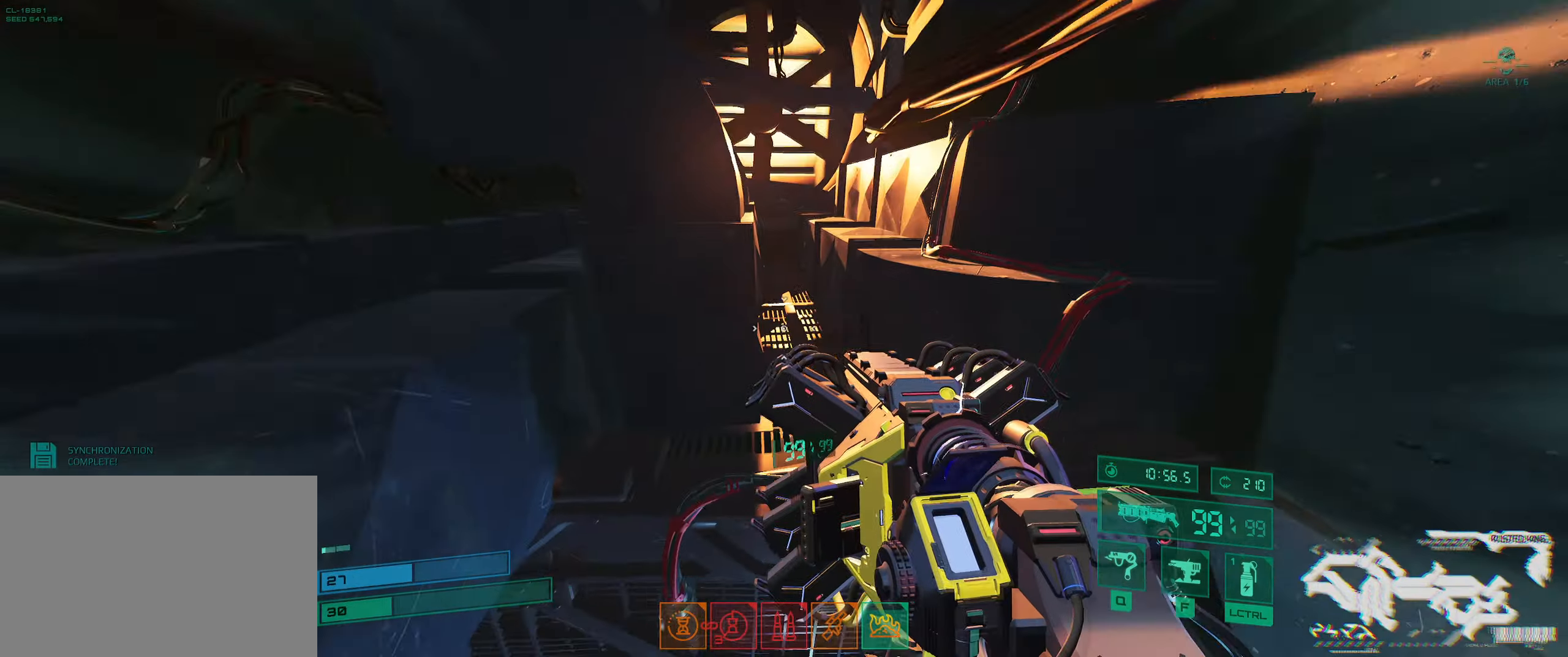
{"keys": ["d", "w"], "events": [[50, "s", "down"], [117, "s", "up"], [467, "w", "down"], [483, "d", "down"]]}
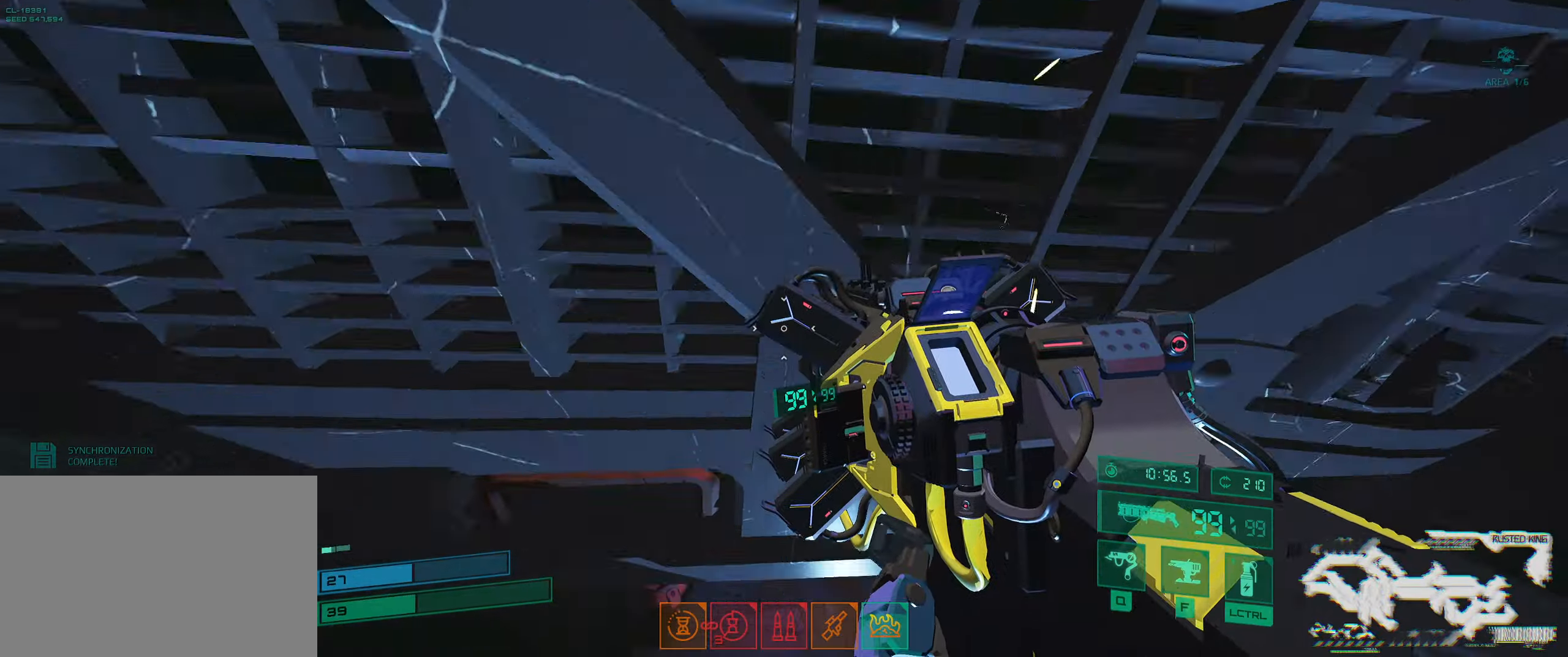
{"keys": ["shift", "w"], "events": [[150, "d", "up"], [433, "shift", "down"]]}
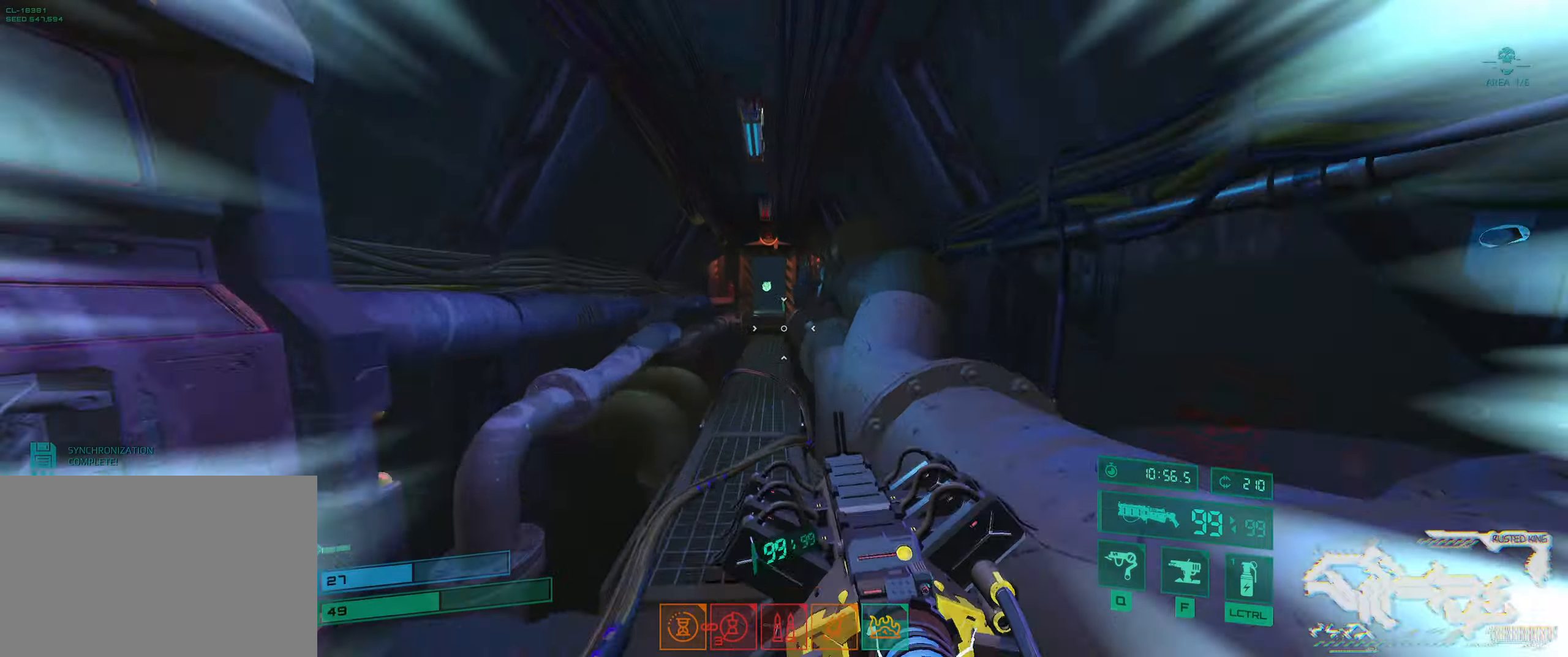
{"keys": ["shift", "w"], "events": [[100, "shift", "up"], [467, "shift", "down"]]}
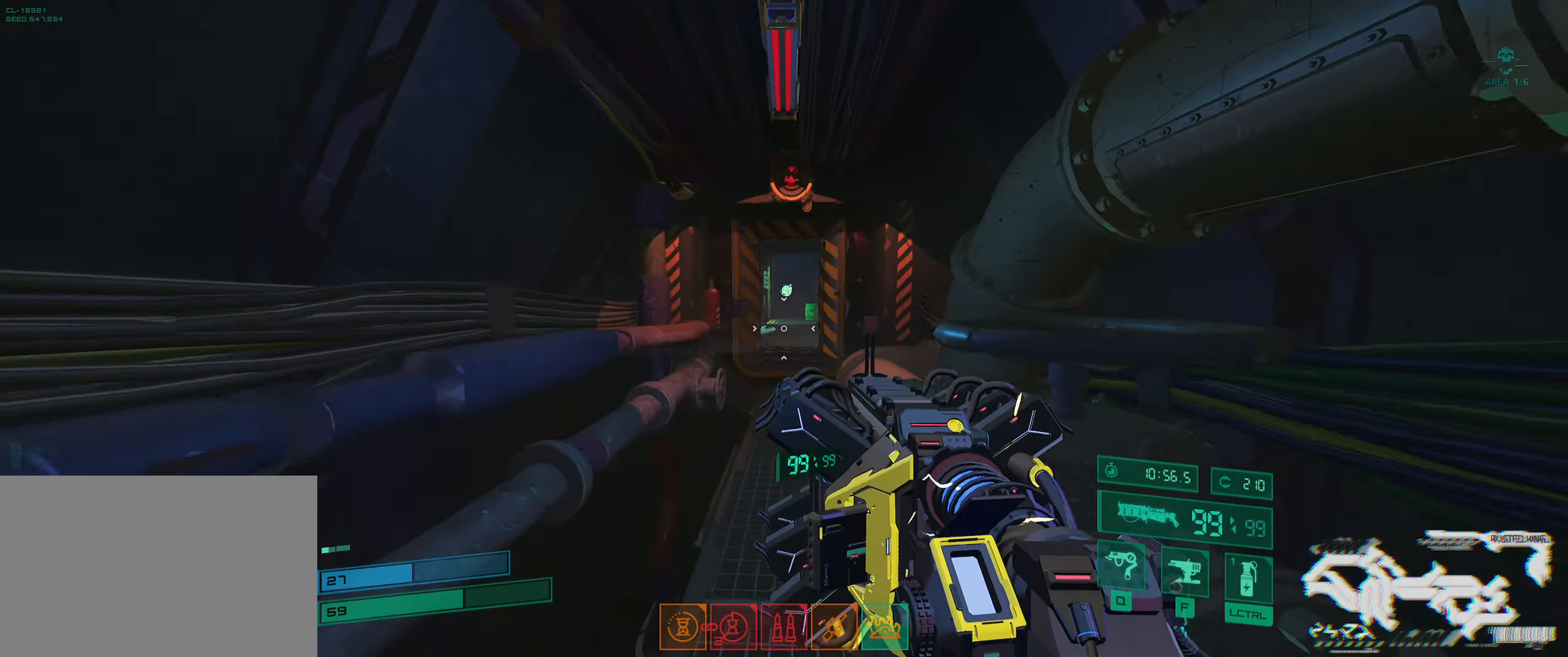
{"keys": ["w"], "events": [[150, "shift", "up"]]}
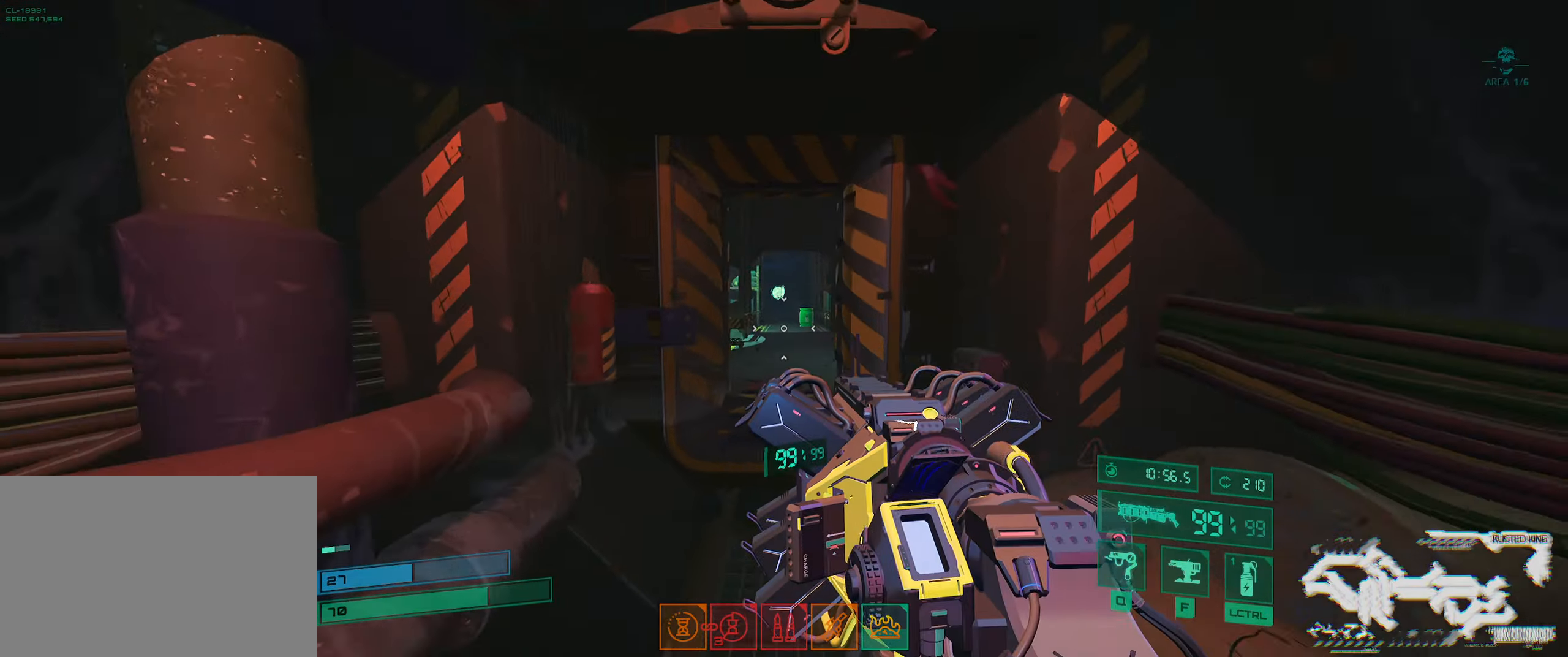
{"keys": ["w"], "events": [[250, "shift", "down"], [417, "shift", "up"]]}
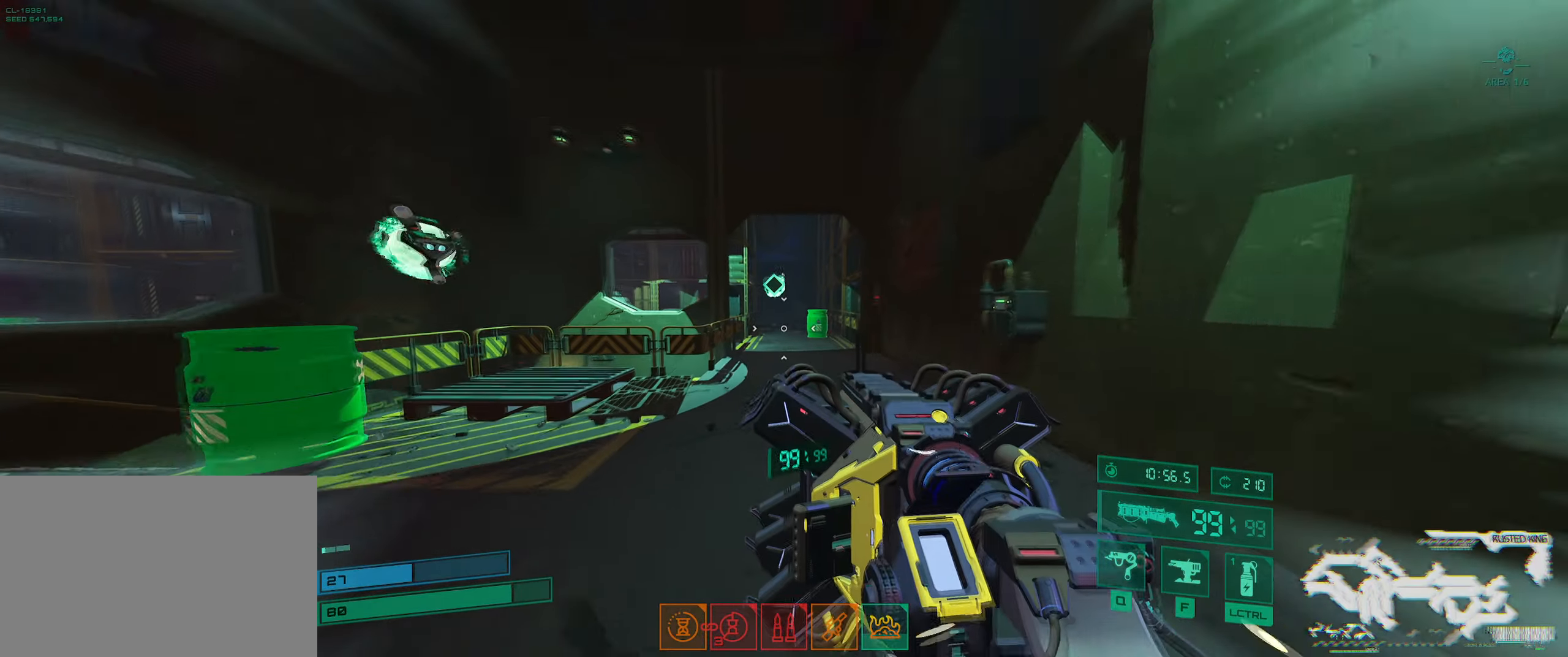
{"keys": ["w"], "events": []}
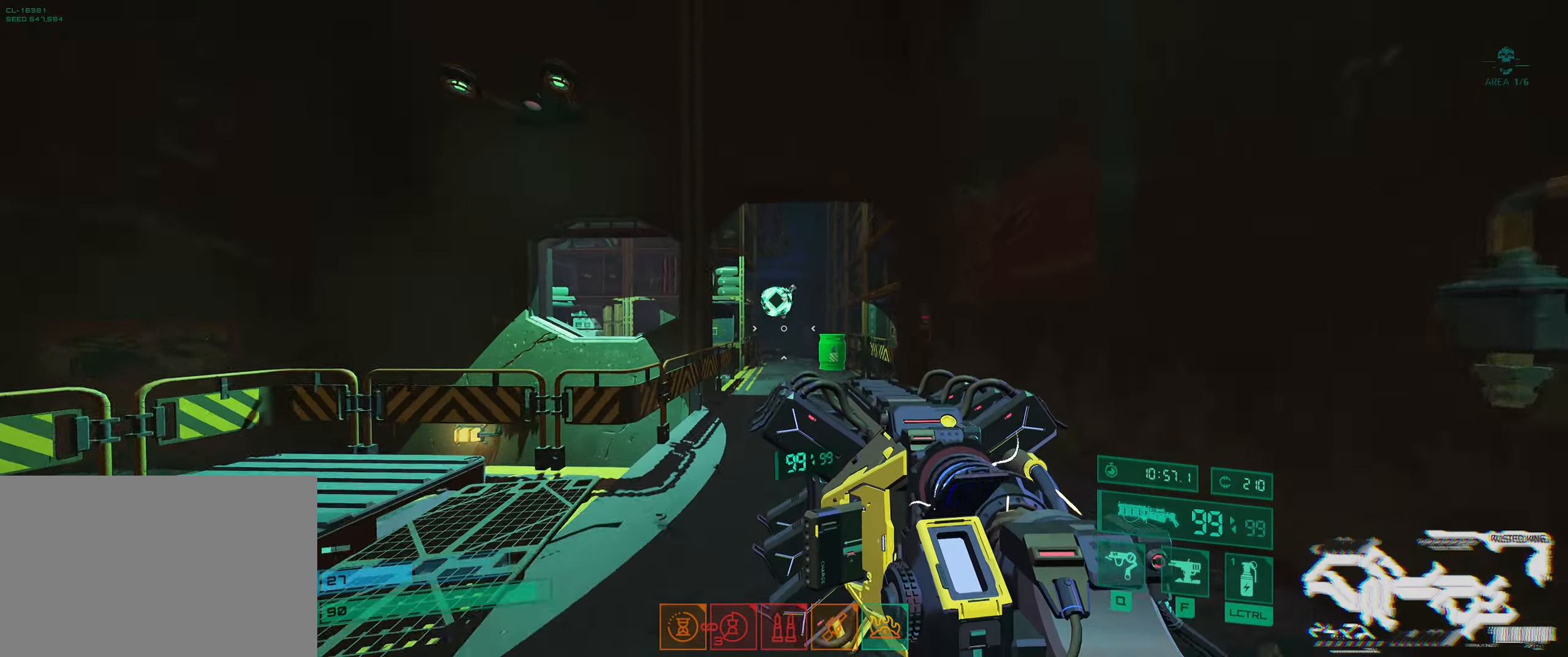
{"keys": ["w"], "events": [[67, "shift", "down"], [267, "shift", "up"]]}
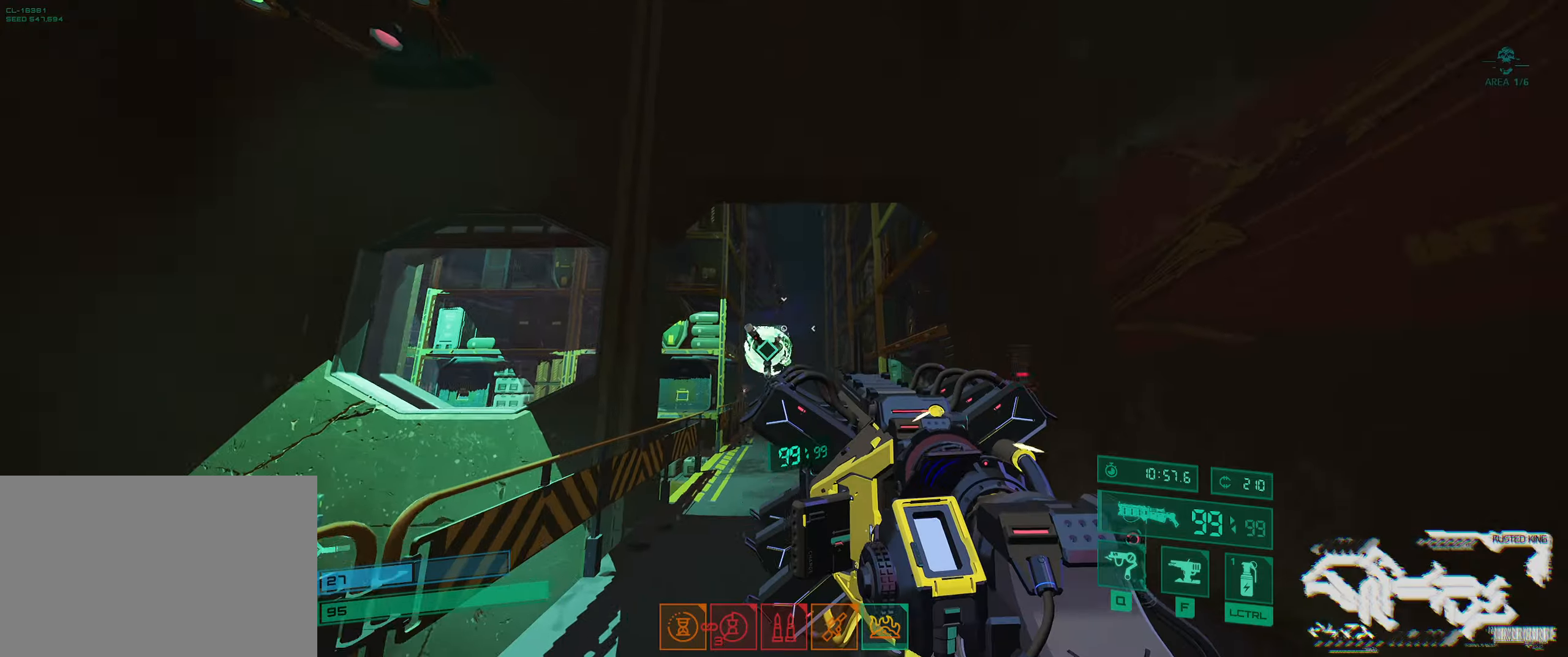
{"keys": ["d", "w"], "events": [[17, "shift", "down"], [134, "e", "down"], [200, "shift", "up"], [217, "e", "up"], [317, "d", "down"]]}
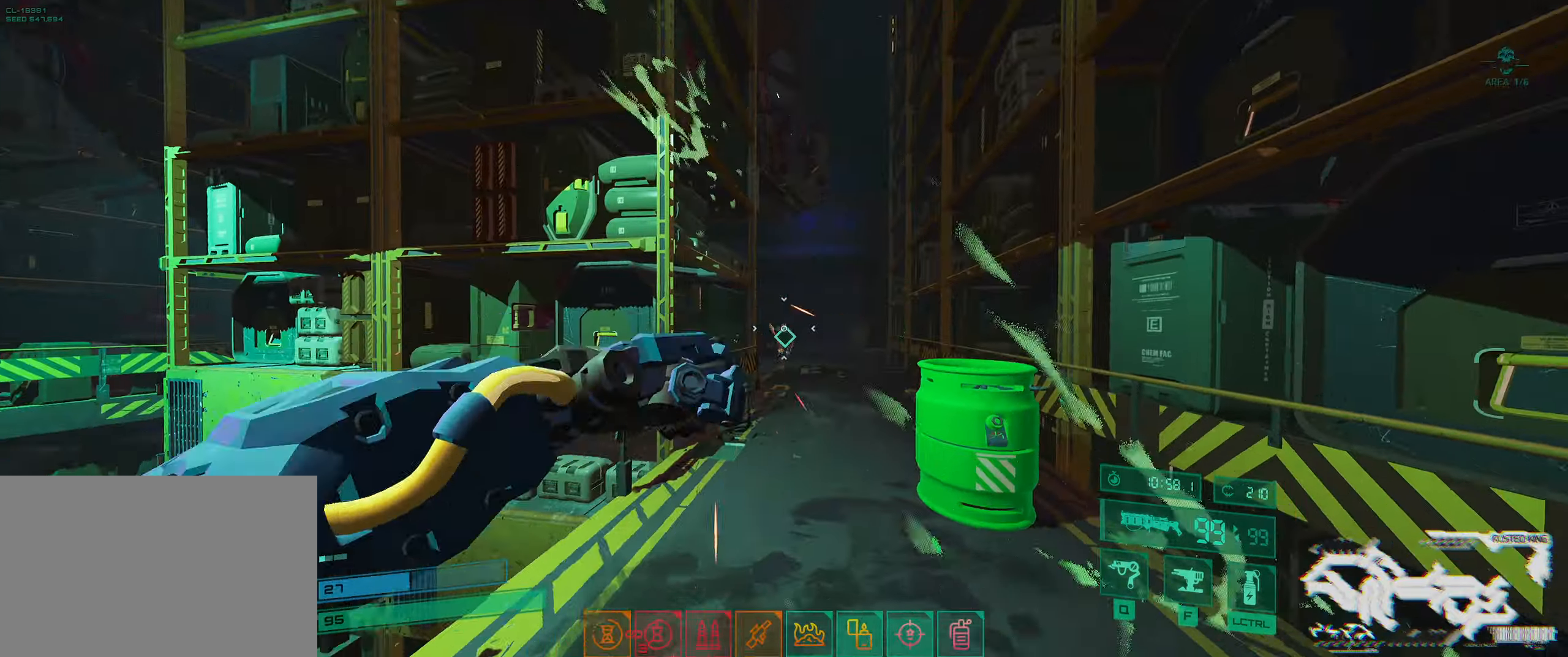
{"keys": ["ctrl", "w"], "events": [[17, "d", "up"], [234, "q", "down"], [334, "q", "up"], [417, "ctrl", "down"]]}
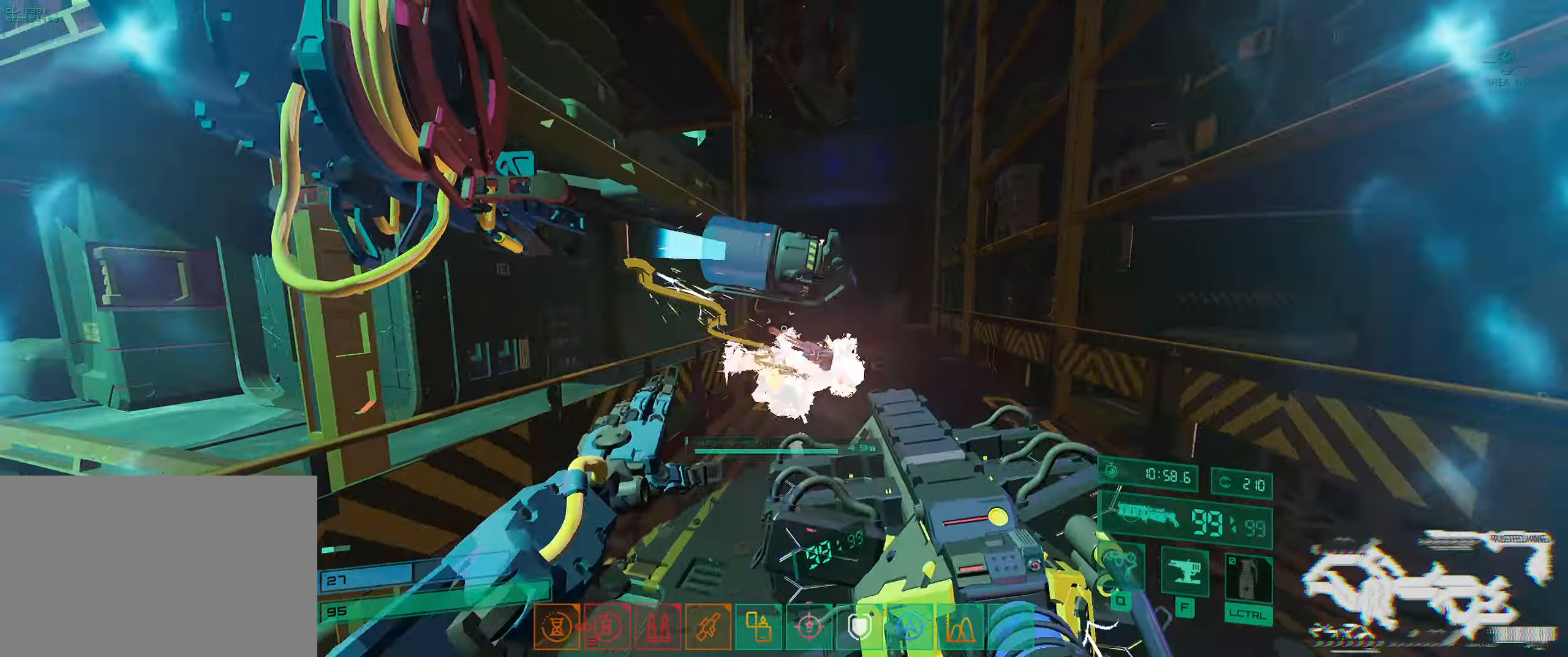
{"keys": ["s"], "events": [[34, "w", "up"], [150, "ctrl", "up"], [234, "s", "down"], [300, "ctrl", "down"], [350, "ctrl", "up"]]}
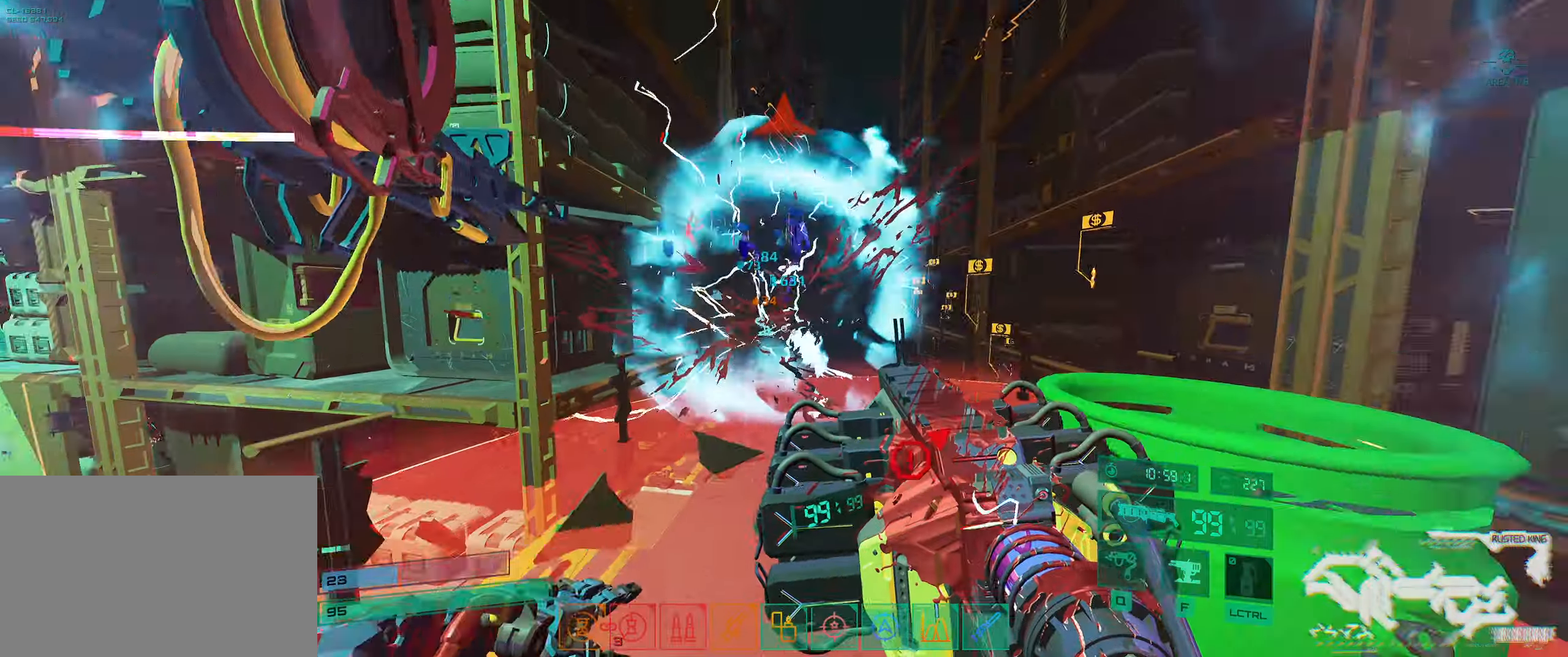
{"keys": ["s", "shift"], "events": [[400, "shift", "down"]]}
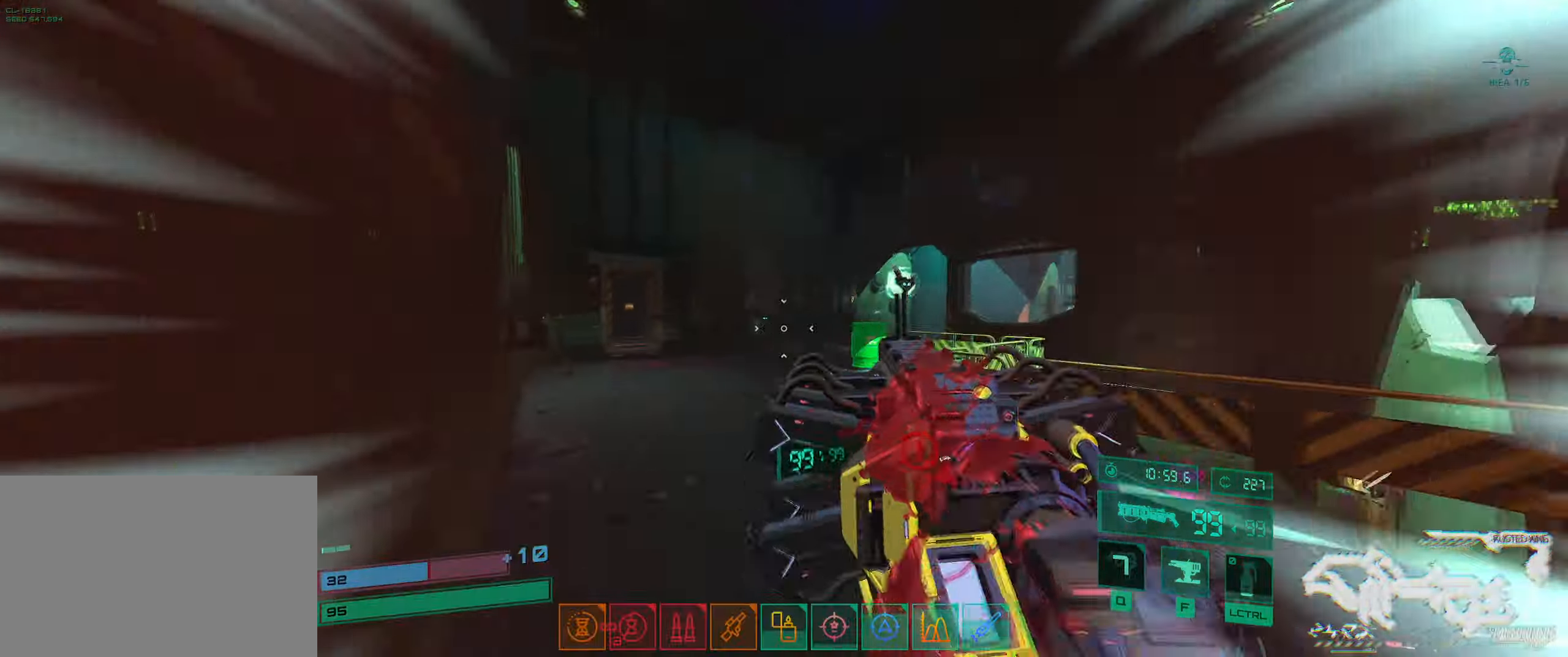
{"keys": ["a", "w"], "events": [[67, "a", "down"], [84, "s", "up"], [84, "shift", "up"], [167, "w", "down"], [234, "a", "up"], [284, "ctrl", "down"], [384, "f", "down"], [434, "ctrl", "up"], [484, "a", "down"], [500, "f", "up"]]}
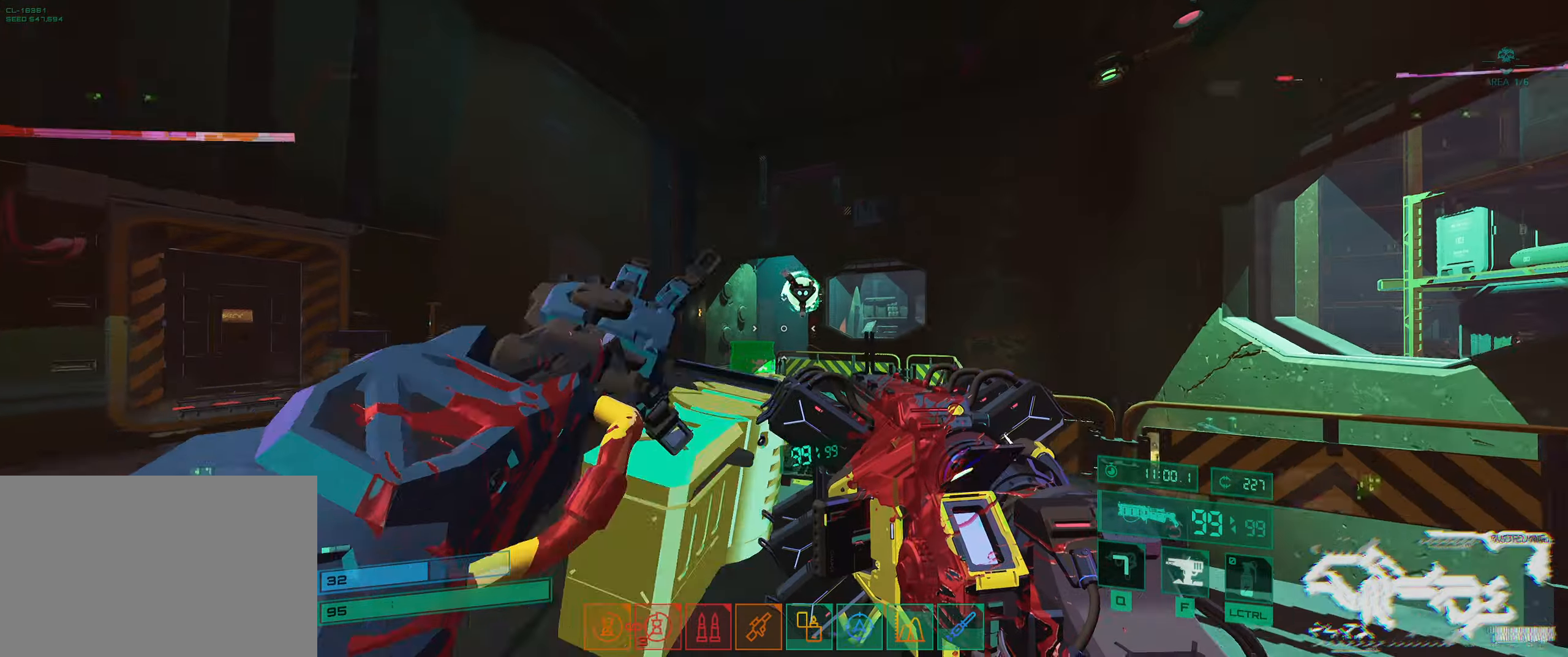
{"keys": ["a"], "events": [[100, "a", "up"], [150, "a", "down"], [150, "e", "down"], [317, "e", "up"], [484, "w", "up"]]}
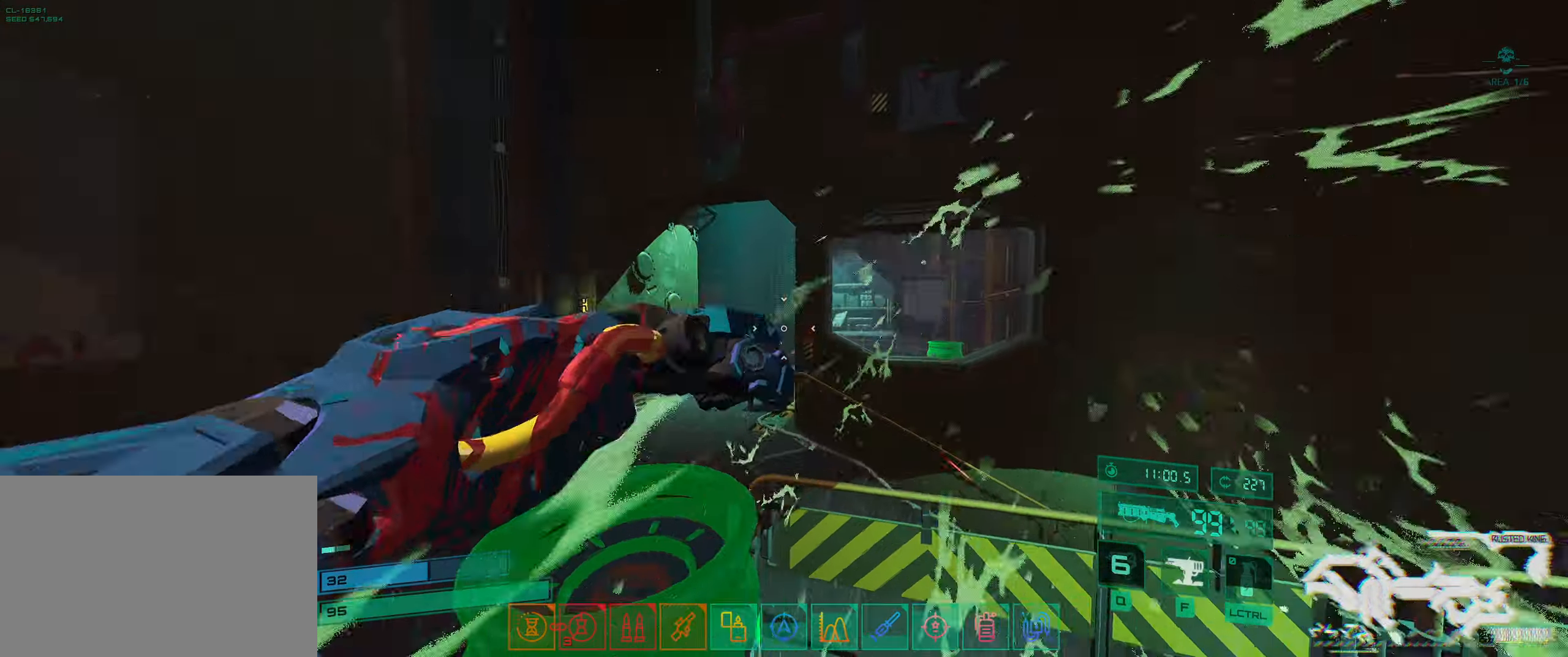
{"keys": ["d", "s"], "events": [[67, "s", "down"], [334, "a", "up"], [400, "d", "down"]]}
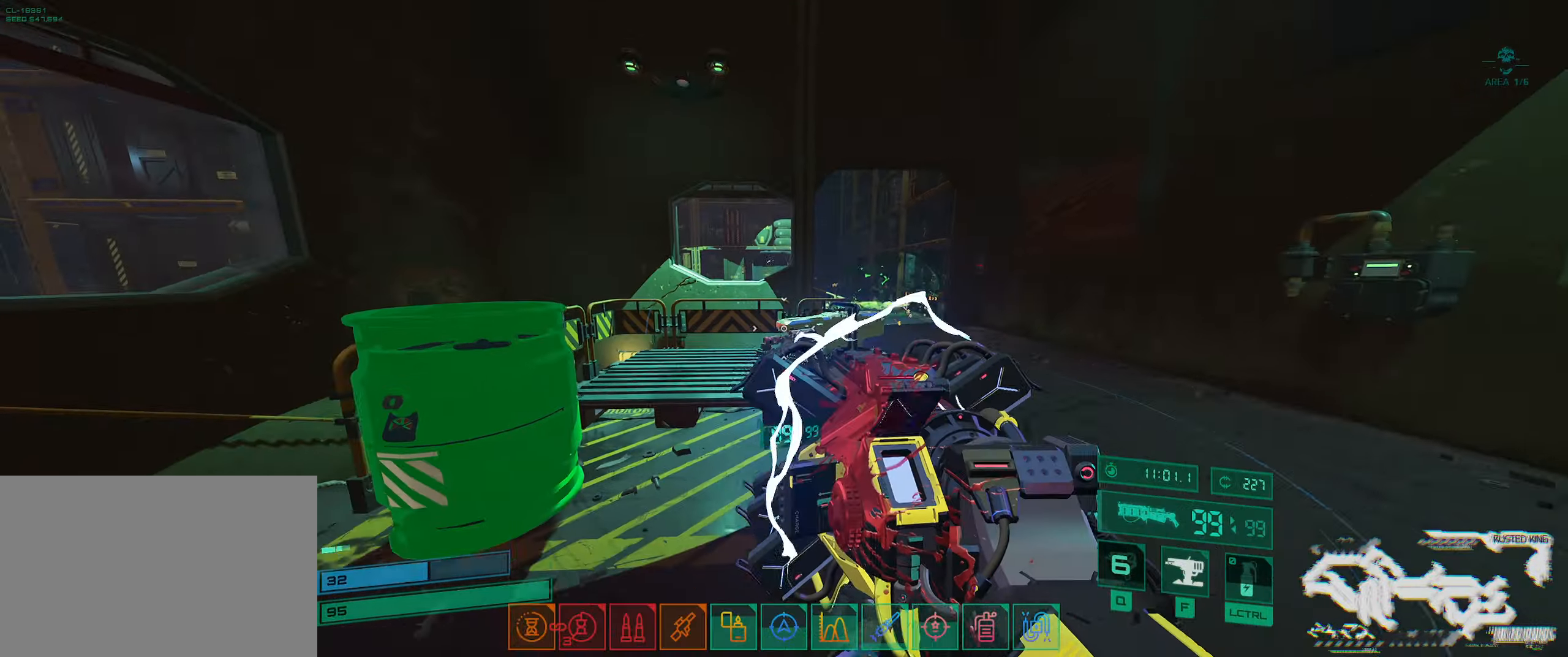
{"keys": ["w"], "events": [[34, "s", "up"], [34, "space", "down"], [100, "w", "down"], [167, "space", "up"], [400, "d", "up"]]}
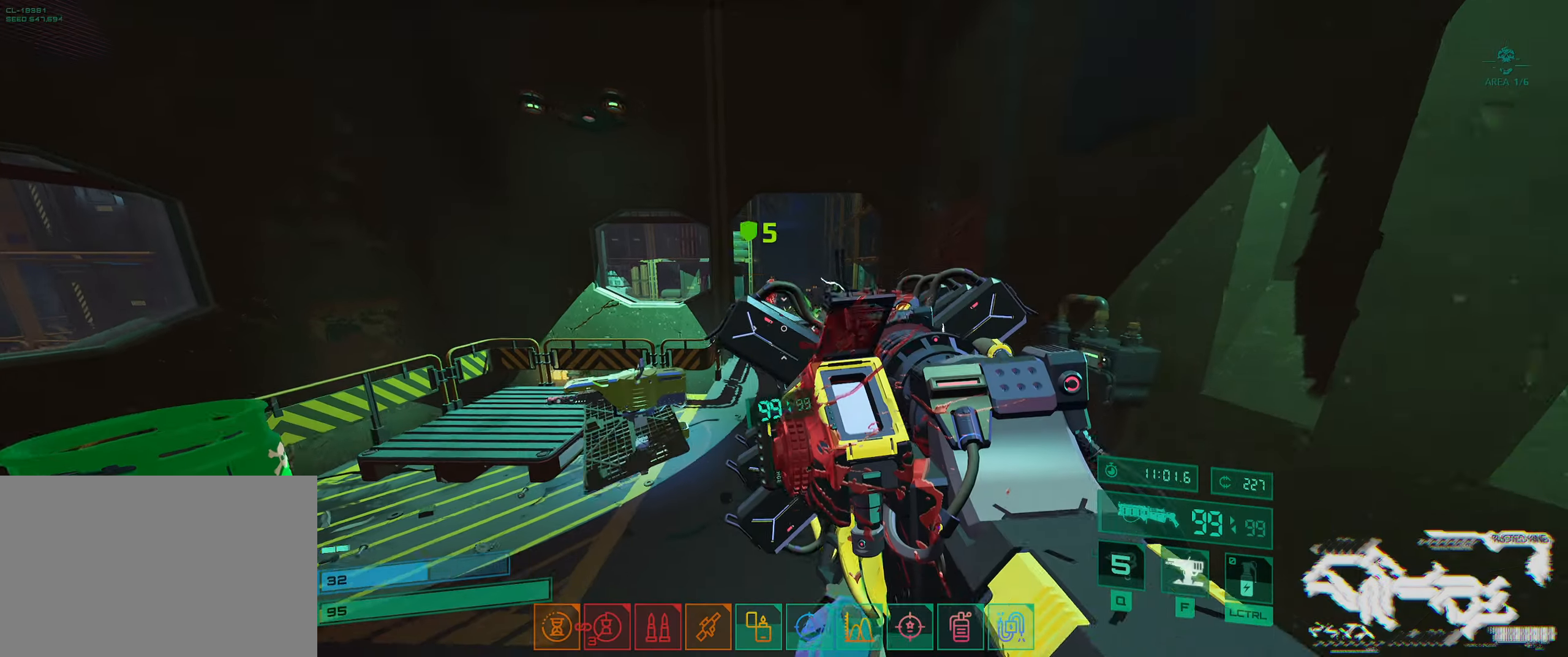
{"keys": ["w"], "events": [[150, "ctrl", "down"], [284, "ctrl", "up"], [367, "q", "down"], [467, "q", "up"]]}
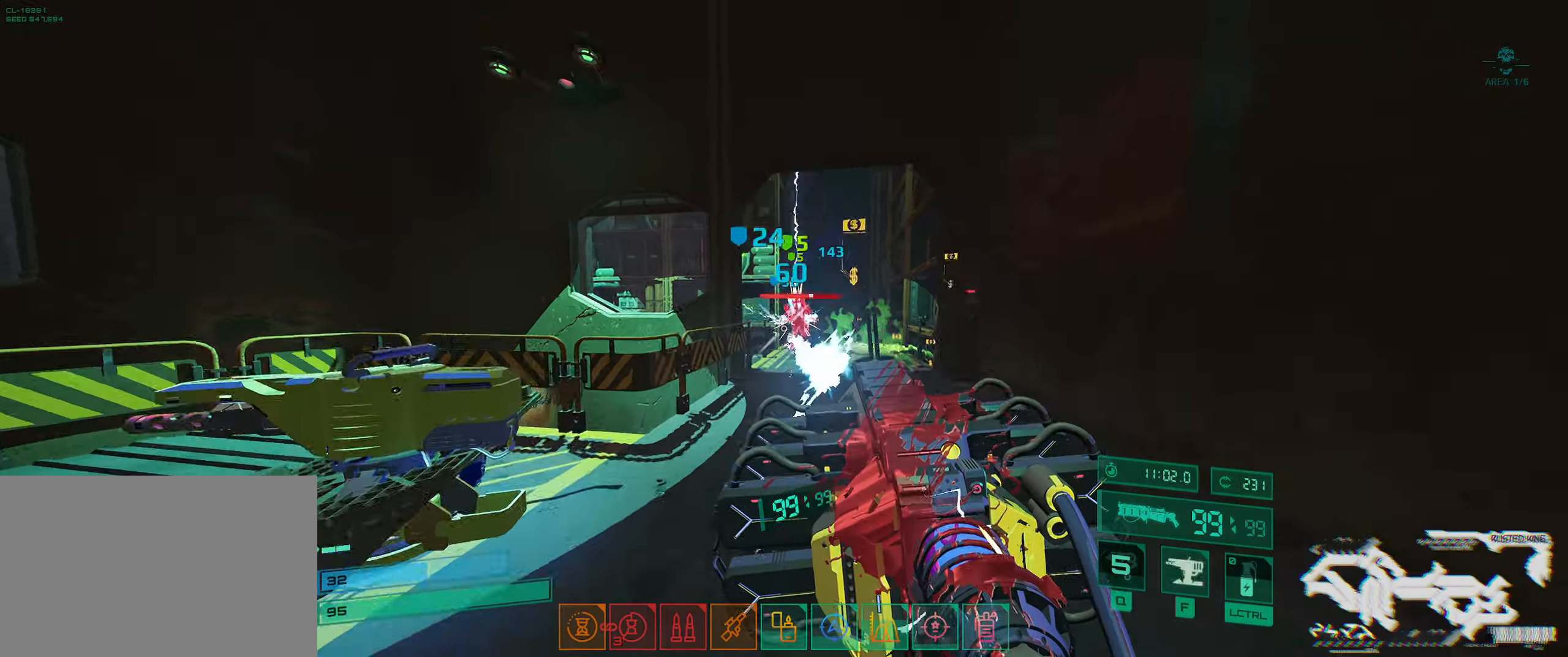
{"keys": ["w"], "events": []}
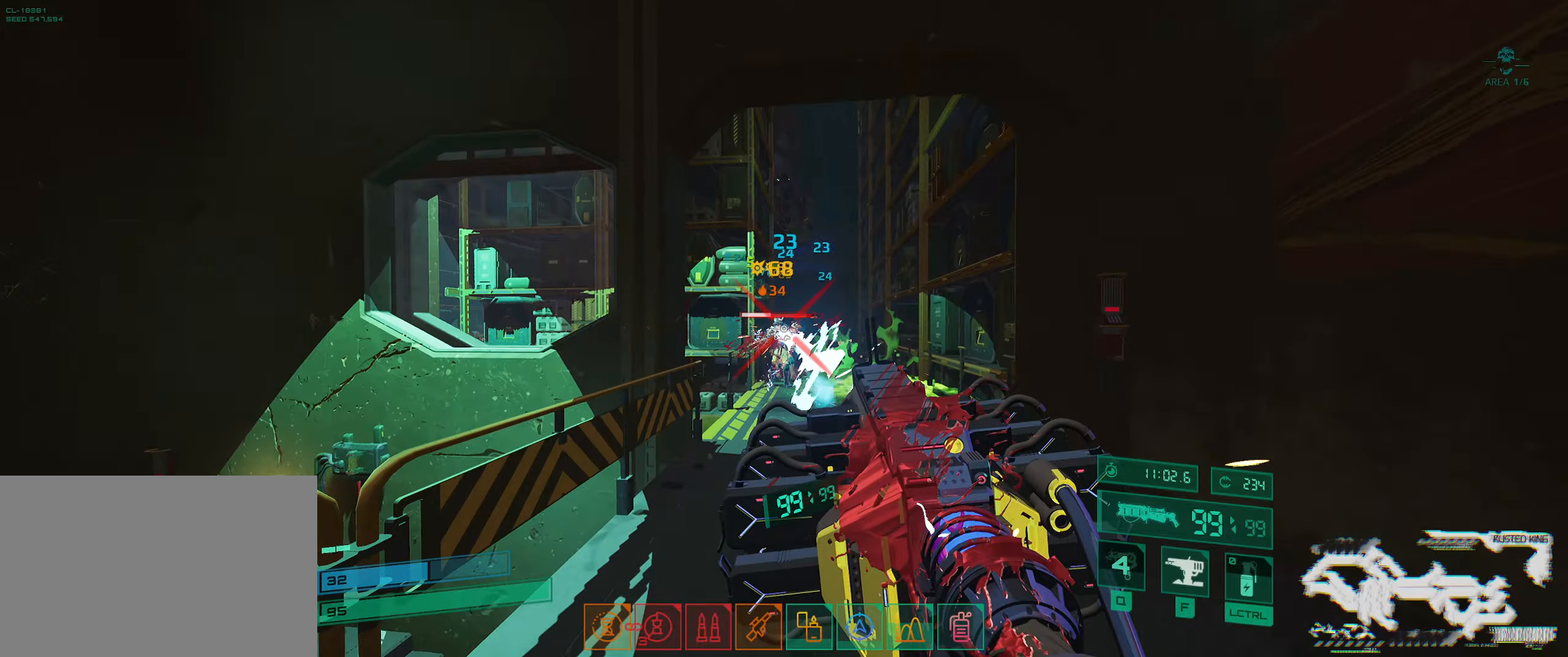
{"keys": ["s"], "events": [[200, "a", "down"], [200, "w", "up"], [266, "a", "up"], [333, "s", "down"]]}
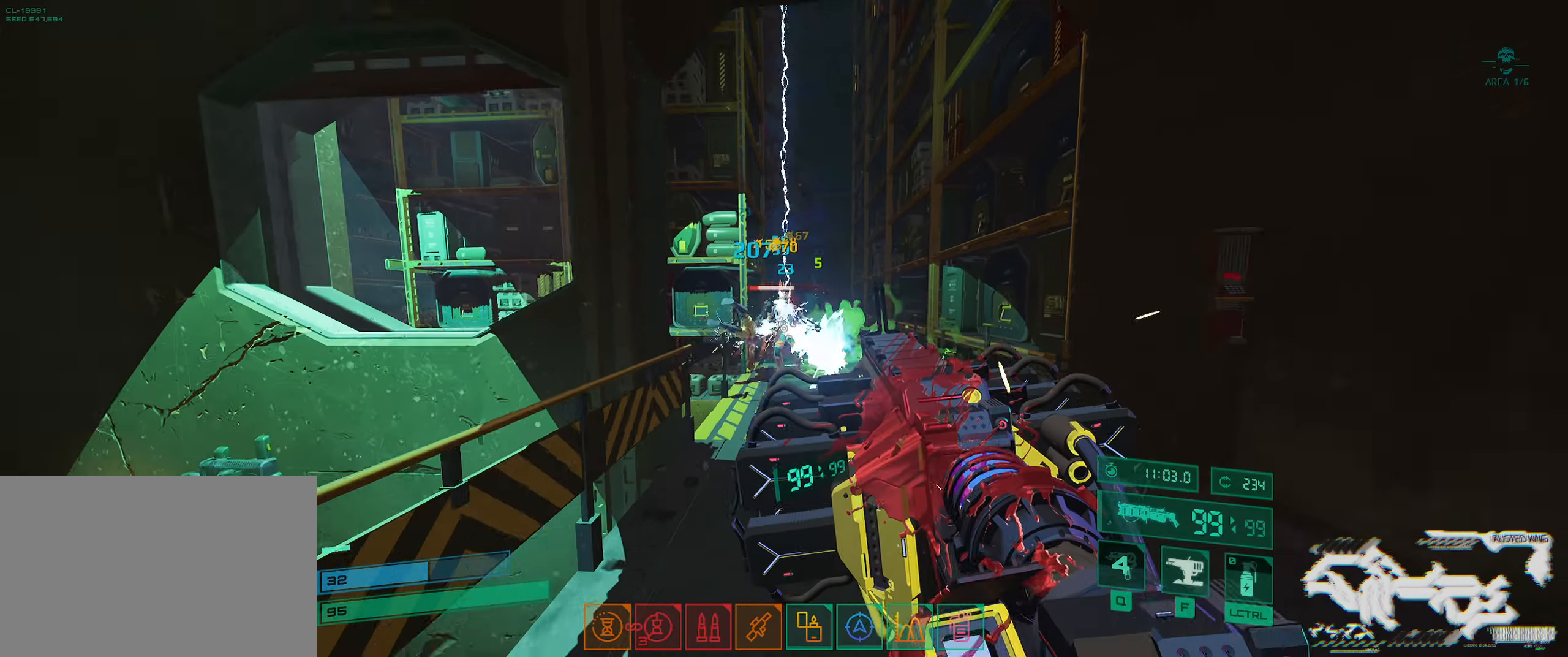
{"keys": ["d", "w"], "events": [[33, "s", "up"], [50, "d", "down"], [100, "d", "up"], [150, "w", "down"], [366, "d", "down"]]}
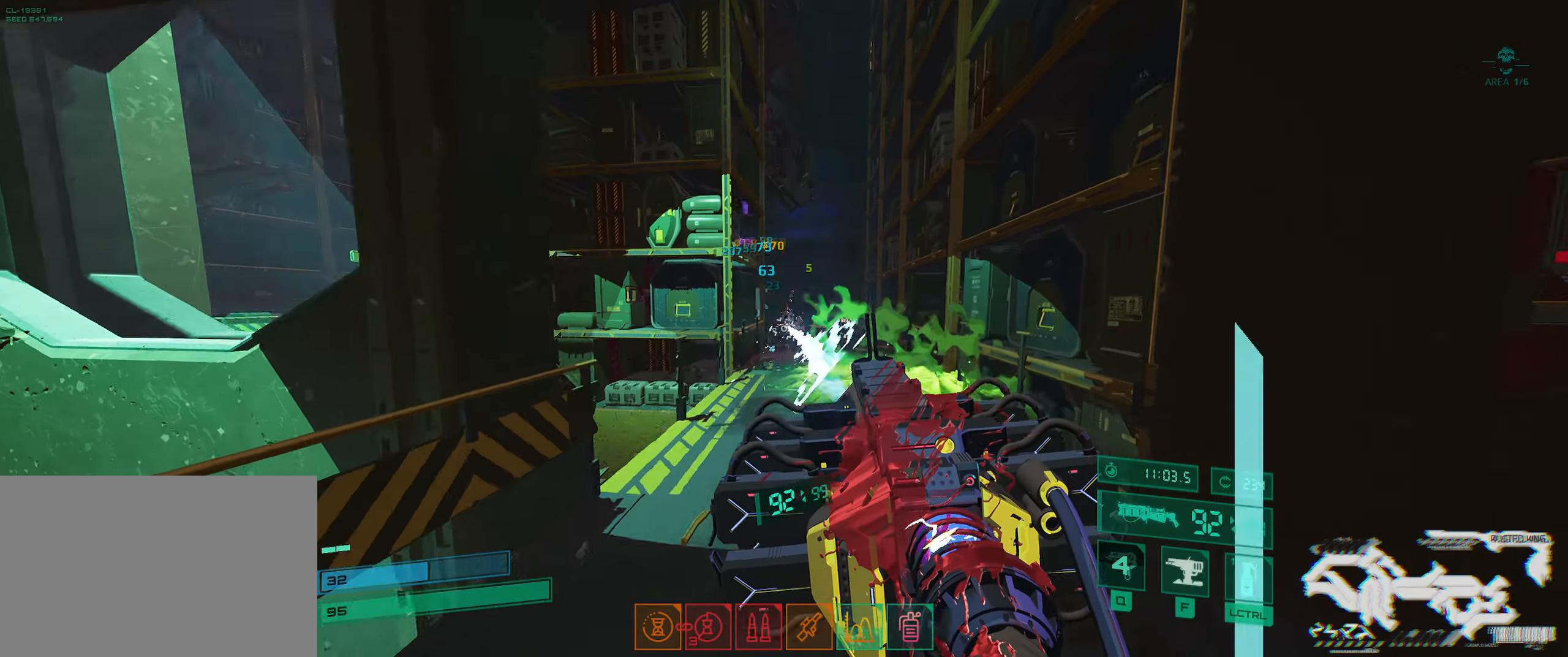
{"keys": ["a", "space", "w"], "events": [[33, "w", "up"], [150, "space", "down"], [200, "a", "down"], [233, "w", "down"], [250, "w", "up"], [266, "d", "up"], [266, "space", "up"], [366, "space", "down"], [416, "w", "down"]]}
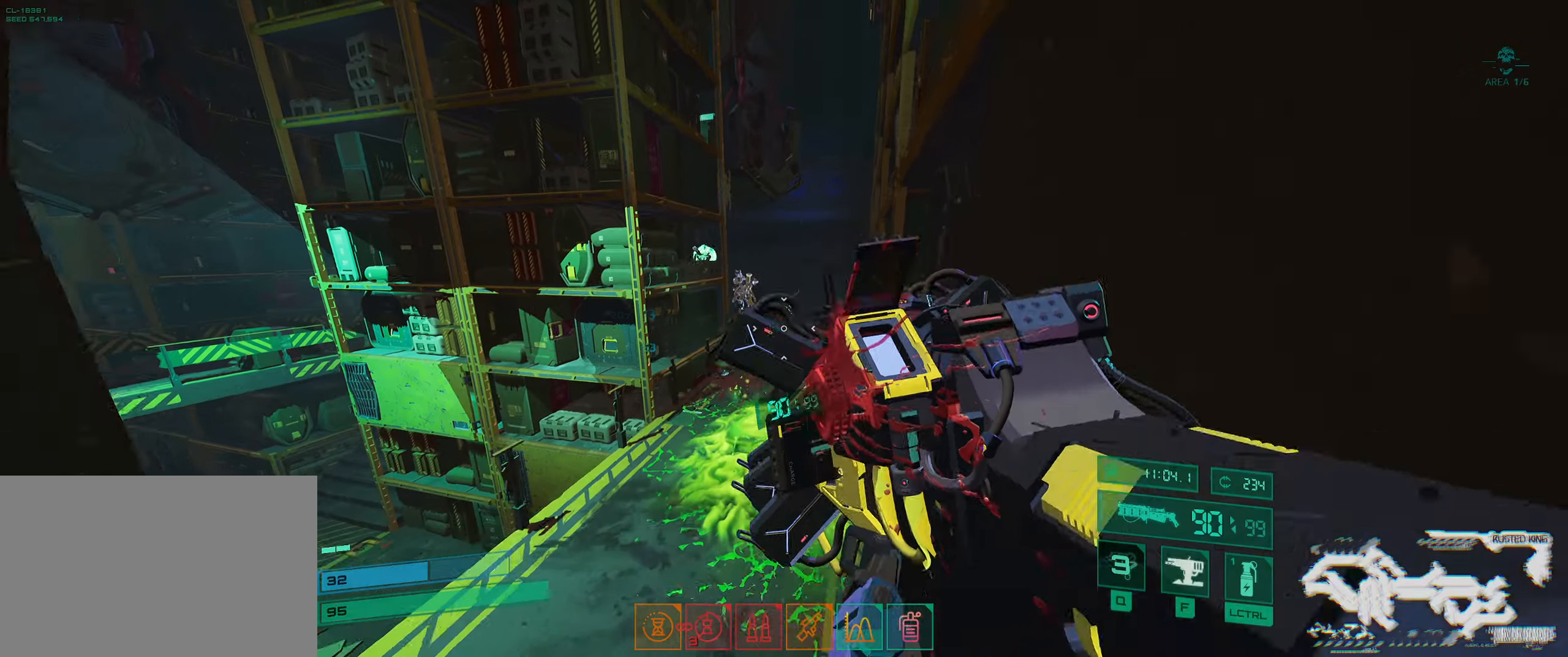
{"keys": ["d", "q", "w"], "events": [[50, "space", "up"], [116, "a", "up"], [183, "shift", "down"], [333, "shift", "up"], [366, "d", "down"], [500, "q", "down"]]}